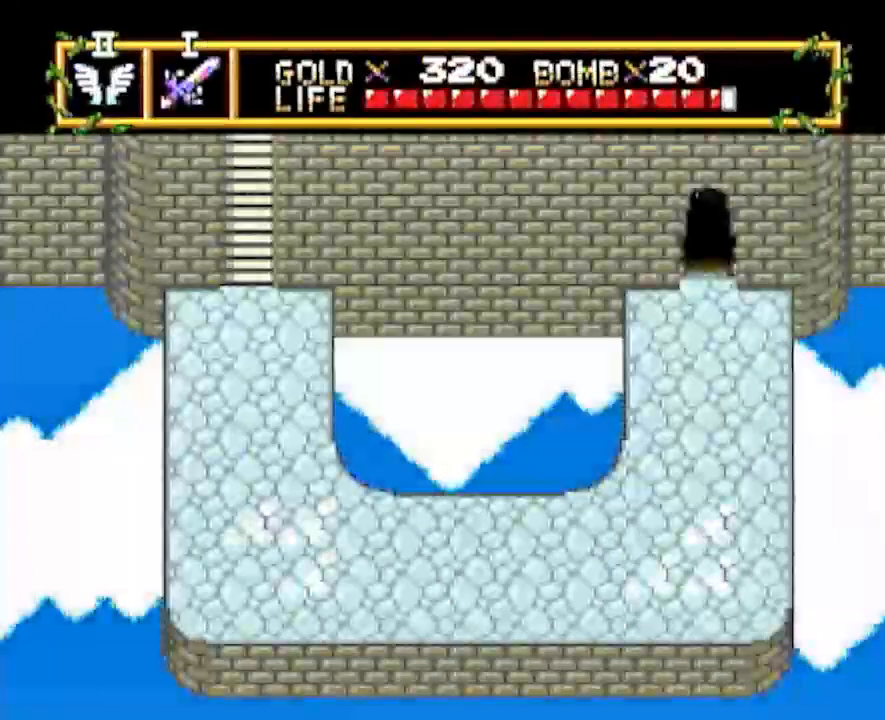
Gameplay with a controller; each line is a JSON object with the inputs held at the frame after it (dt_ms = milliseconds from this image to that frame). "events" lists button and stick changes between this image and that frame as [ms after this image, input, new state], when the widget could be followed in between. Not read: L3 R3 other_buttons.
{"dt_ms": 500, "buttons": [], "events": []}
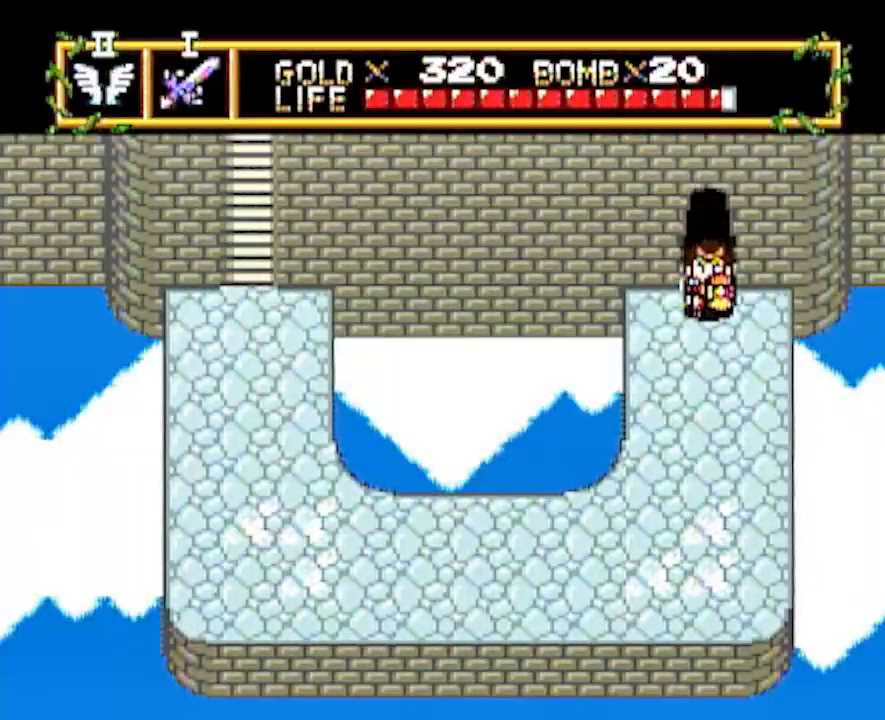
{"dt_ms": 500, "buttons": [], "events": []}
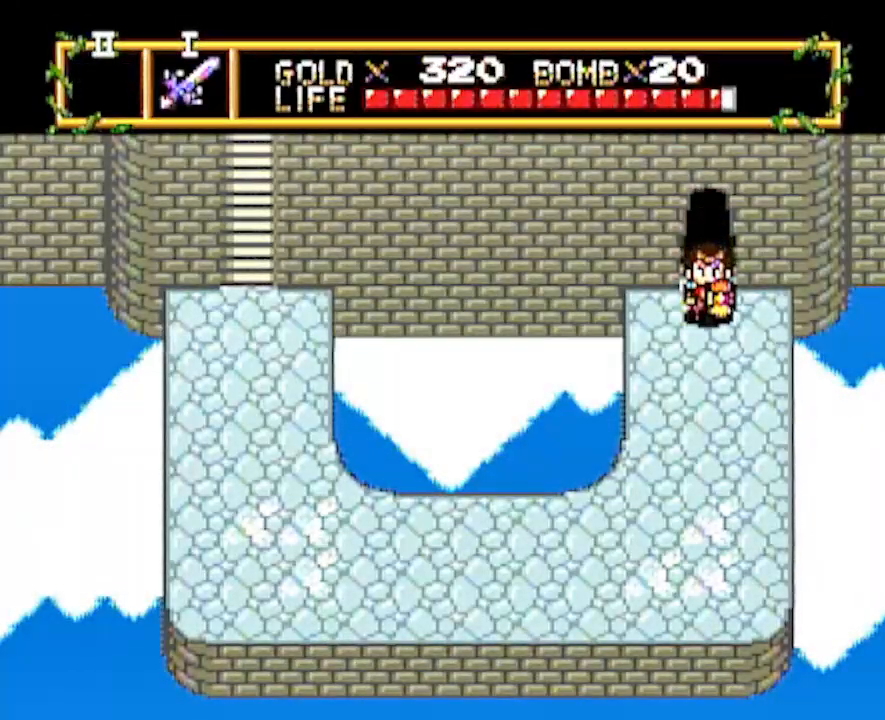
{"dt_ms": 500, "buttons": [], "events": []}
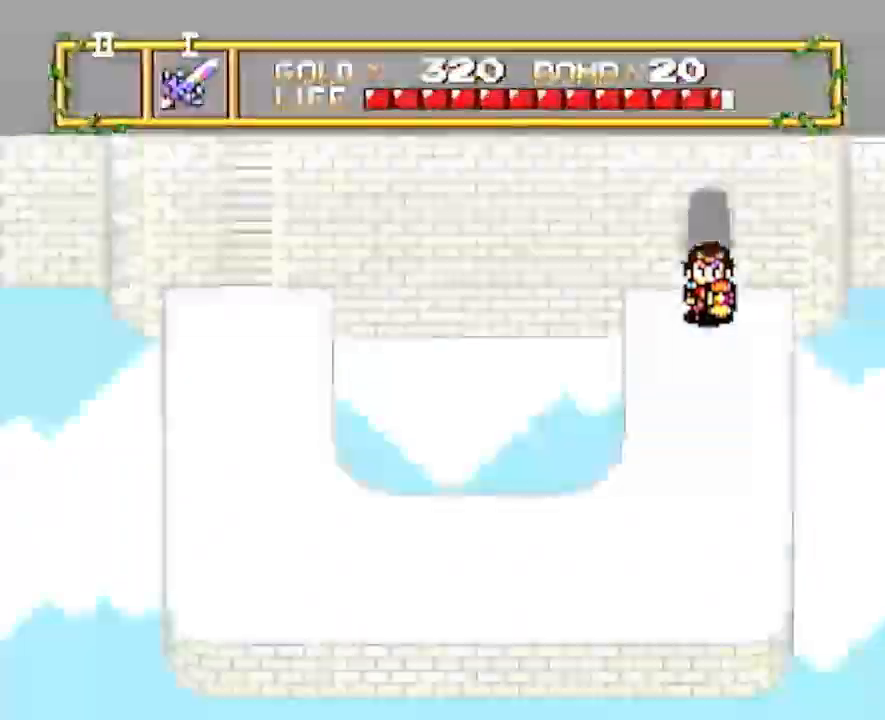
{"dt_ms": 500, "buttons": [], "events": []}
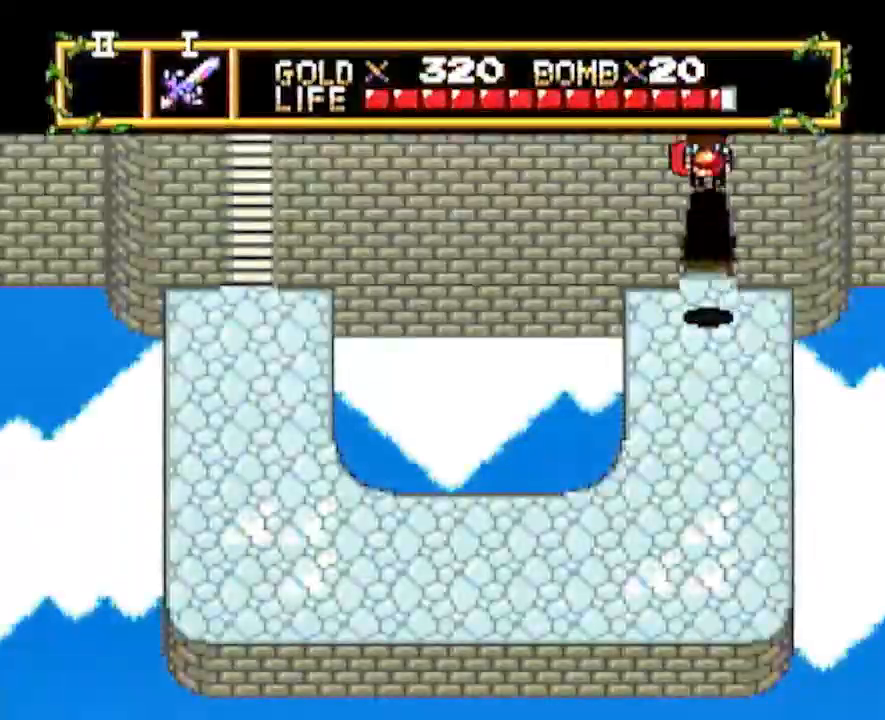
{"dt_ms": 500, "buttons": [], "events": []}
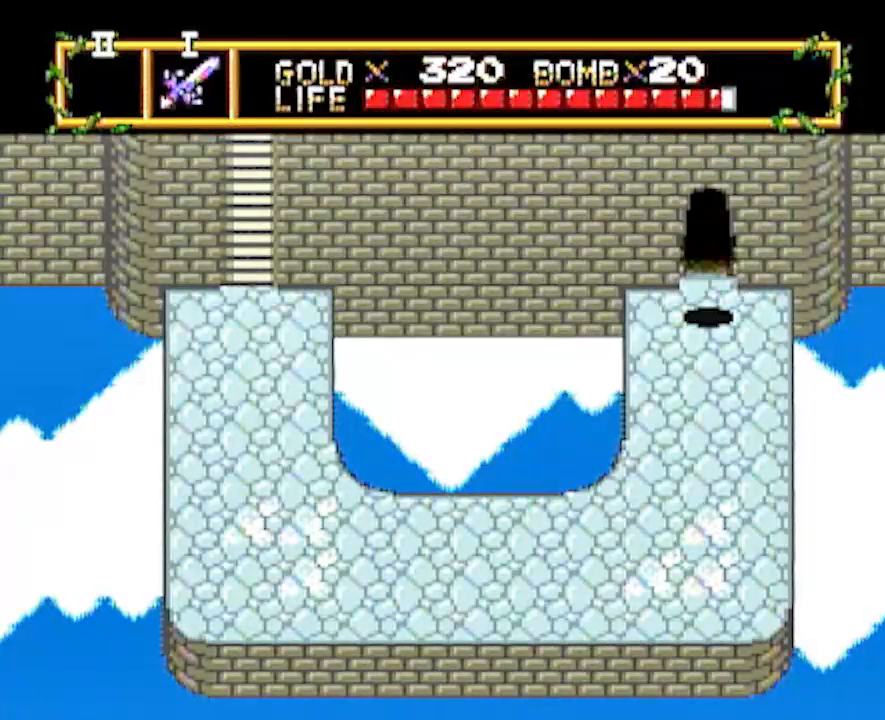
{"dt_ms": 500, "buttons": [], "events": []}
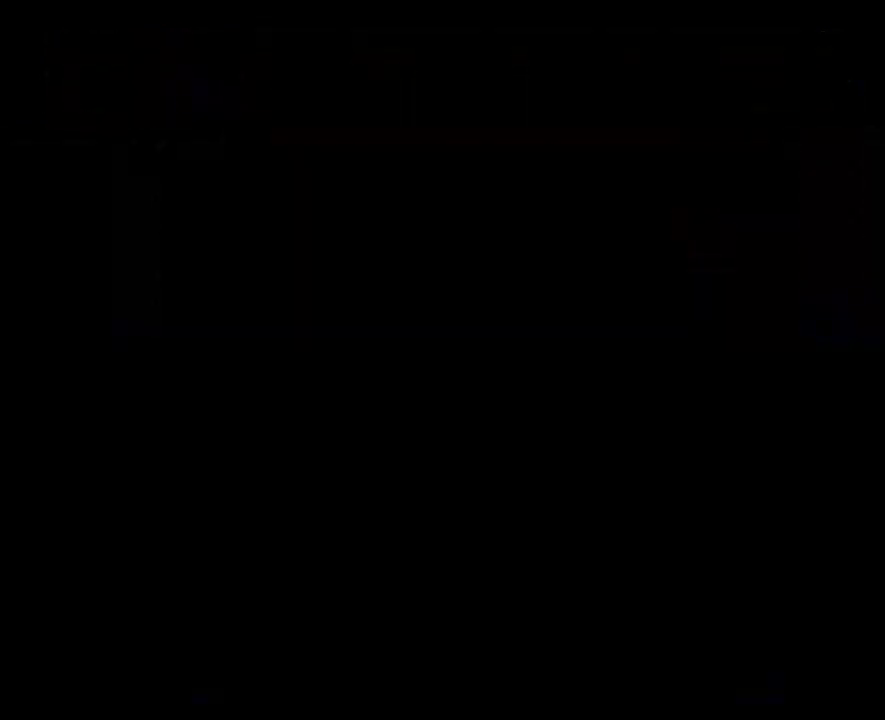
{"dt_ms": 500, "buttons": [], "events": []}
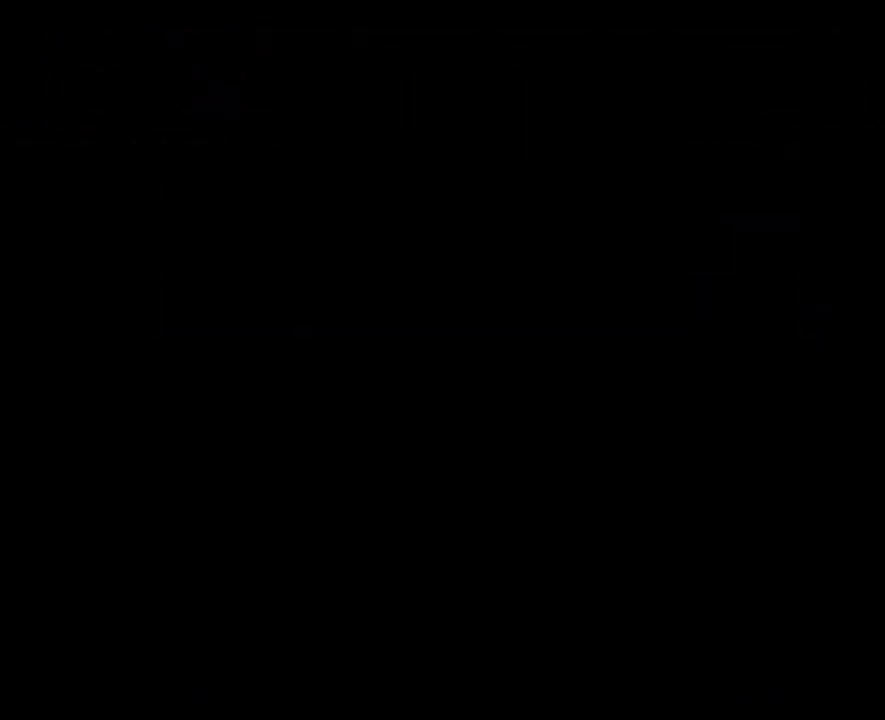
{"dt_ms": 500, "buttons": [], "events": []}
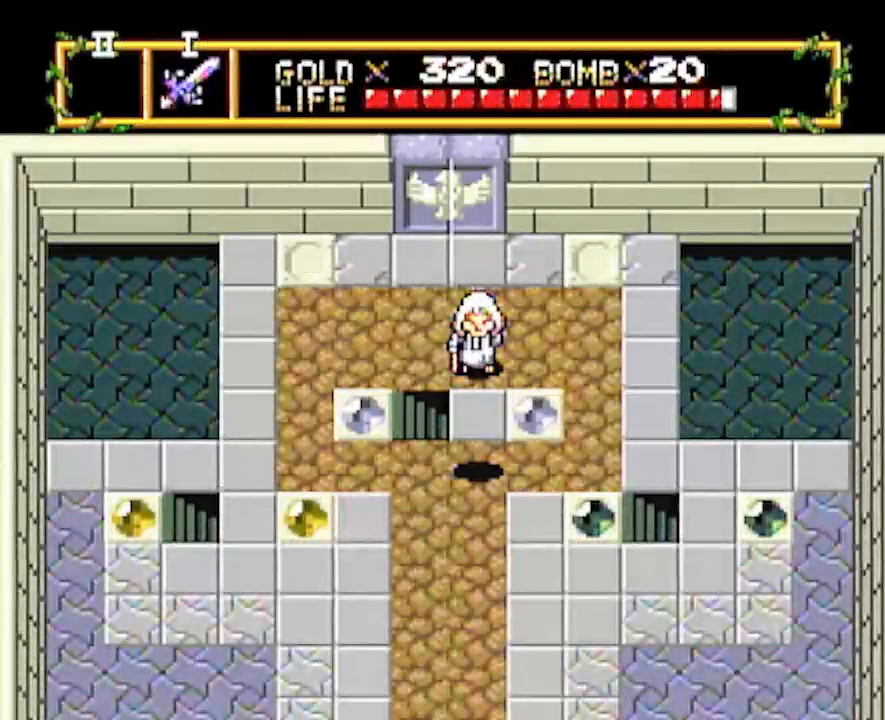
{"dt_ms": 500, "buttons": [], "events": []}
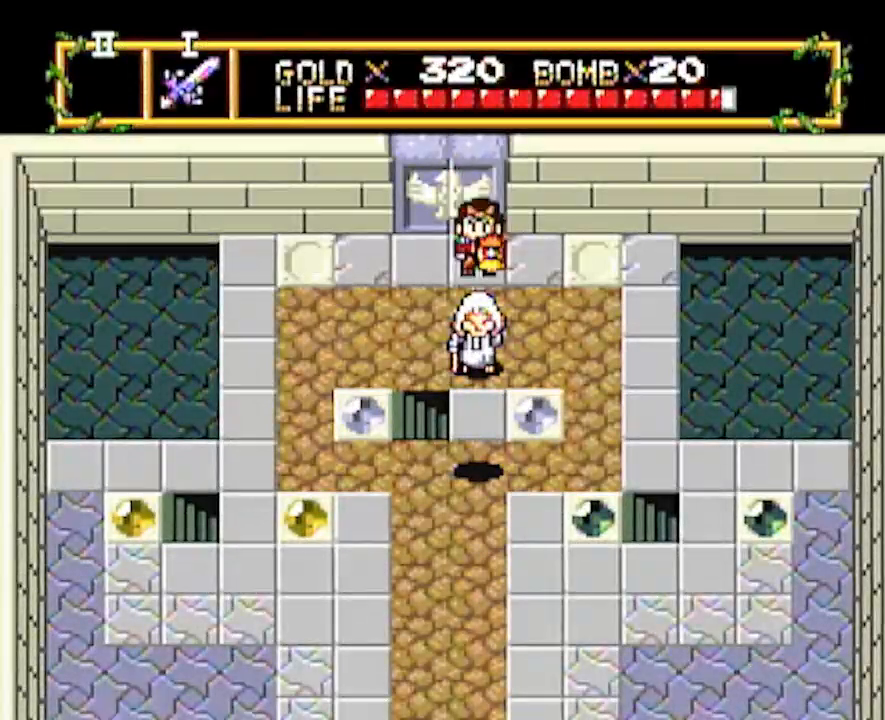
{"dt_ms": 500, "buttons": [], "events": []}
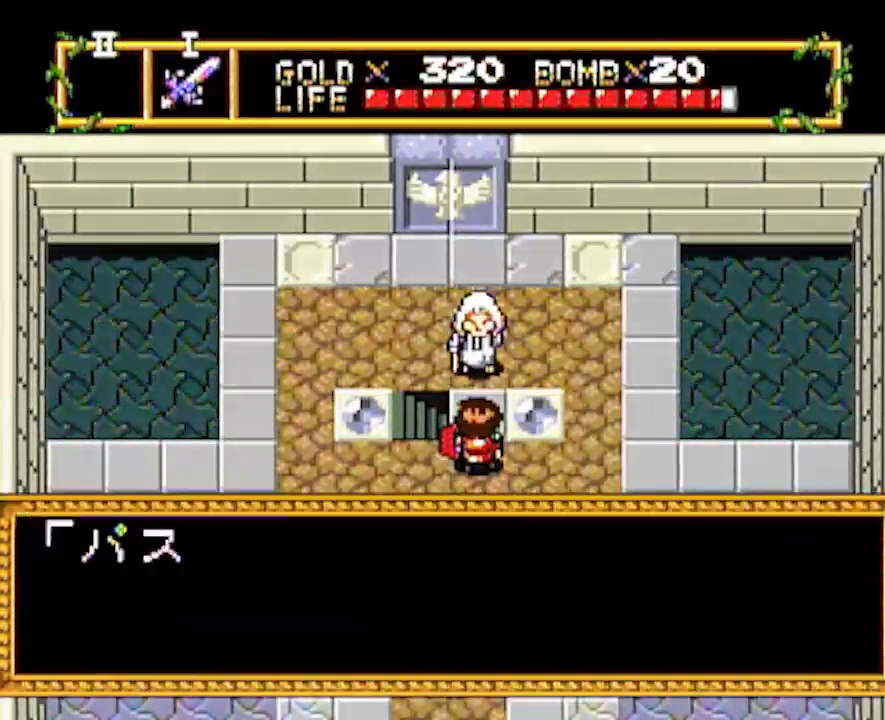
{"dt_ms": 500, "buttons": ["DPAD_UP"], "events": [[217, "DPAD_LEFT", "down"], [417, "DPAD_UP", "down"], [467, "DPAD_LEFT", "up"]]}
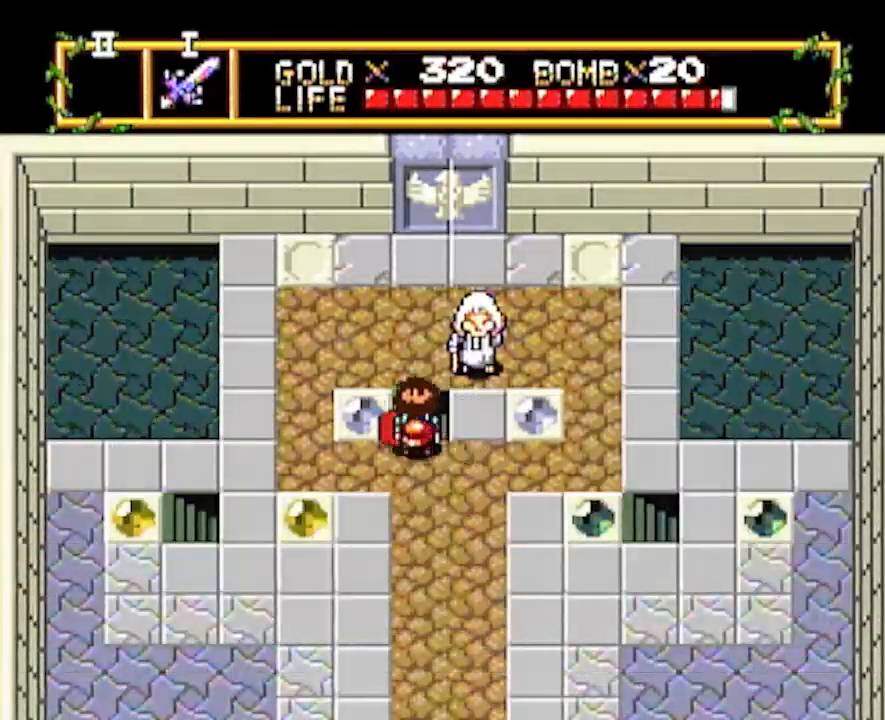
{"dt_ms": 500, "buttons": [], "events": [[233, "DPAD_UP", "up"]]}
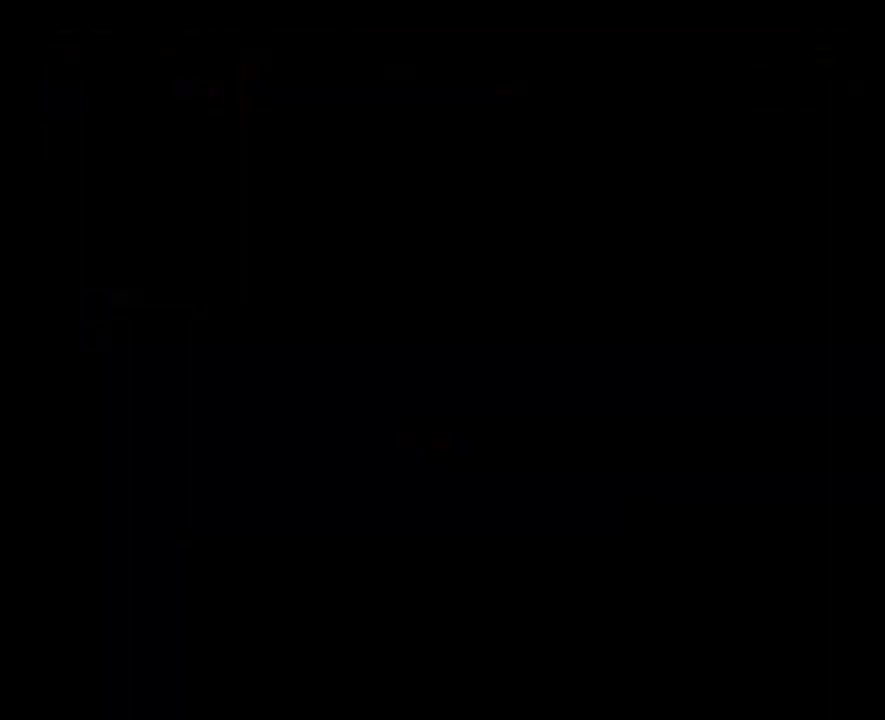
{"dt_ms": 500, "buttons": [], "events": []}
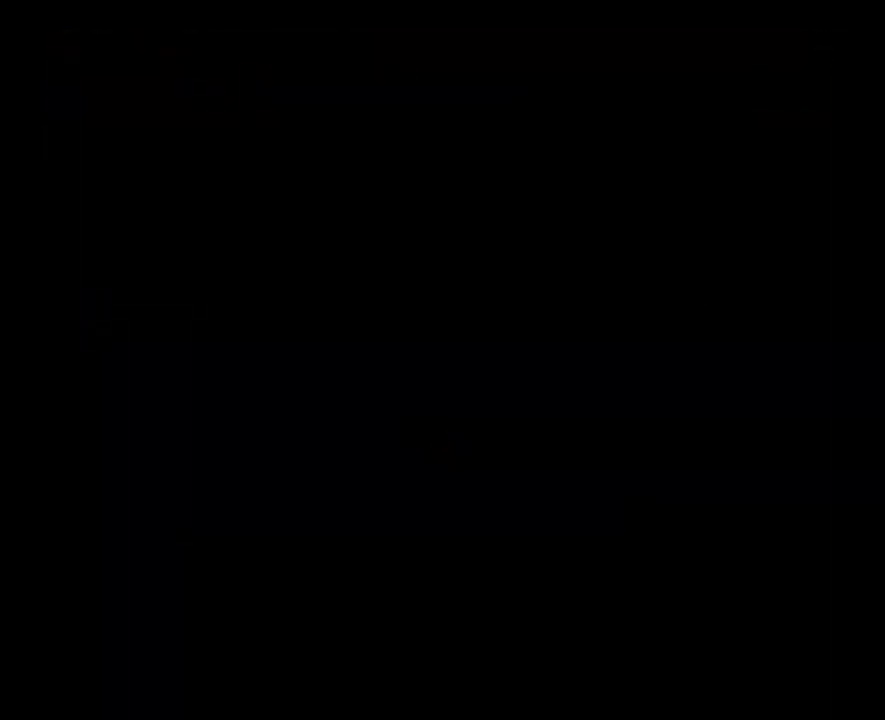
{"dt_ms": 500, "buttons": ["DPAD_LEFT"], "events": [[250, "DPAD_LEFT", "down"]]}
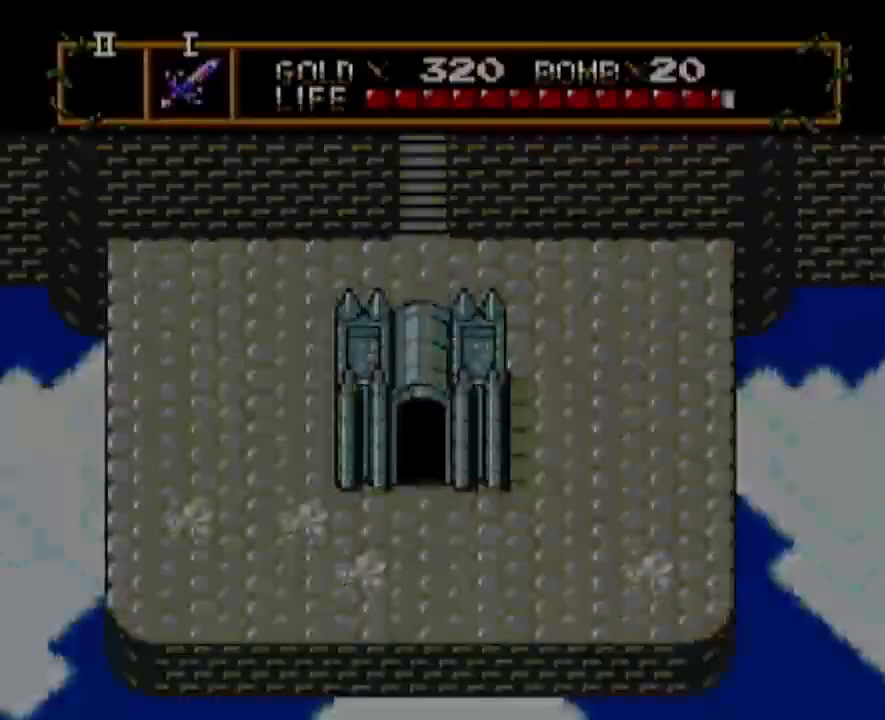
{"dt_ms": 500, "buttons": ["DPAD_LEFT"], "events": []}
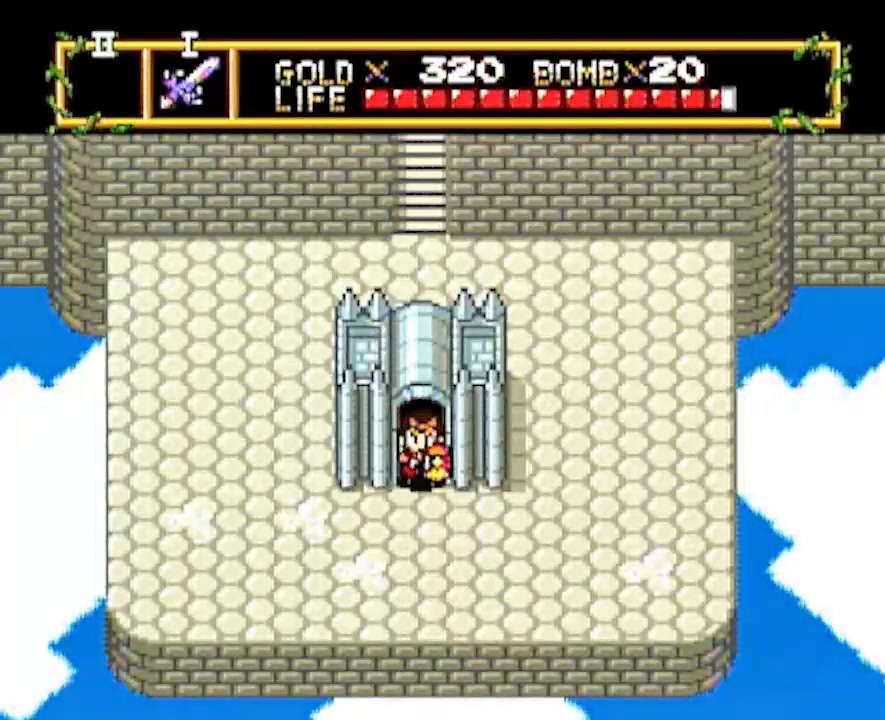
{"dt_ms": 500, "buttons": ["DPAD_LEFT"], "events": []}
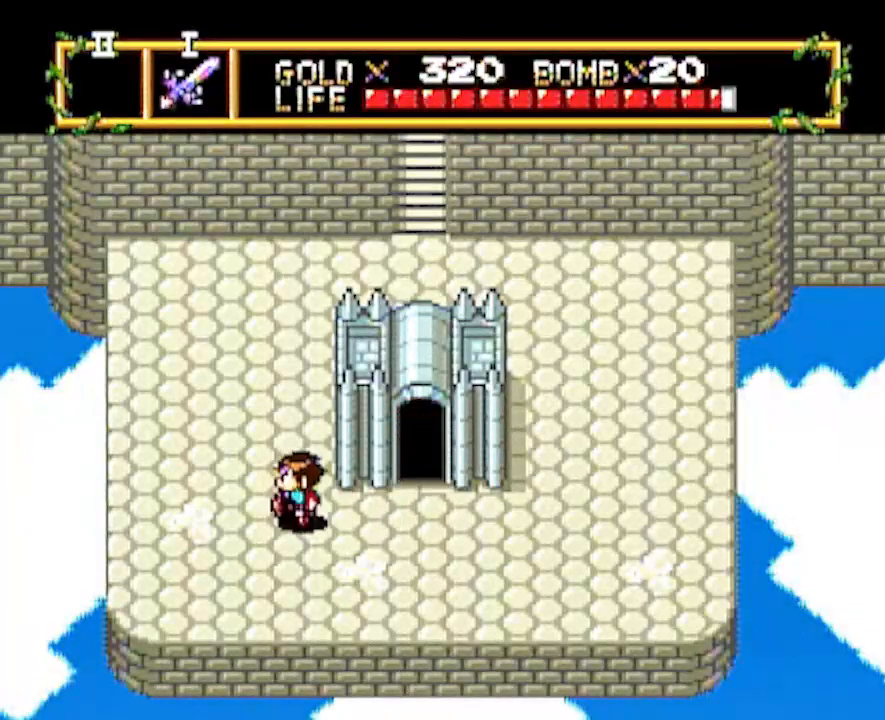
{"dt_ms": 500, "buttons": [], "events": [[50, "DPAD_LEFT", "up"], [50, "DPAD_UP", "down"], [367, "DPAD_UP", "up"], [367, "START", "down"], [417, "START", "up"]]}
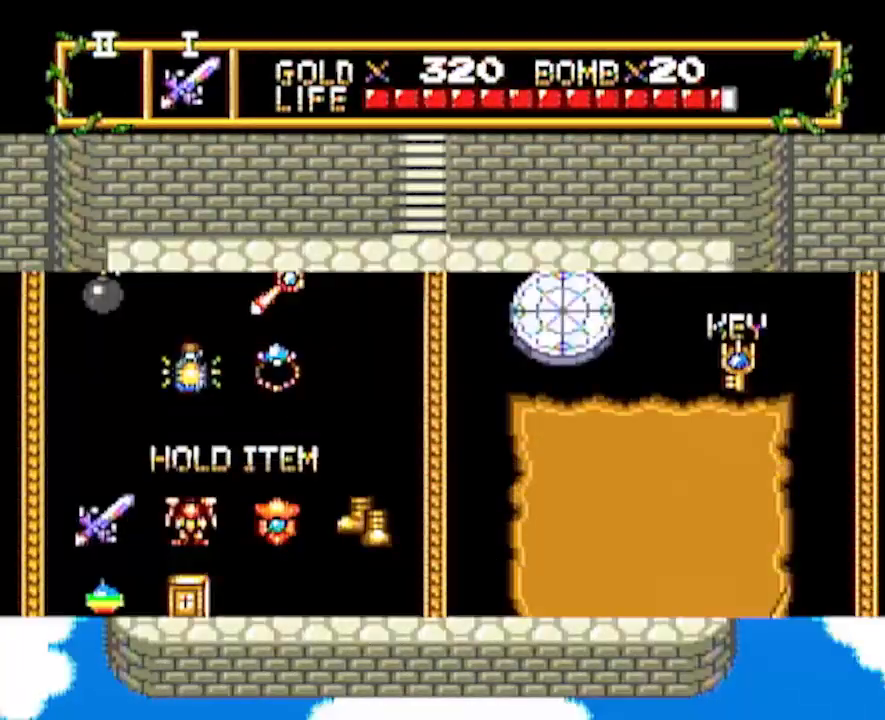
{"dt_ms": 500, "buttons": [], "events": [[333, "DPAD_RIGHT", "down"], [500, "DPAD_RIGHT", "up"]]}
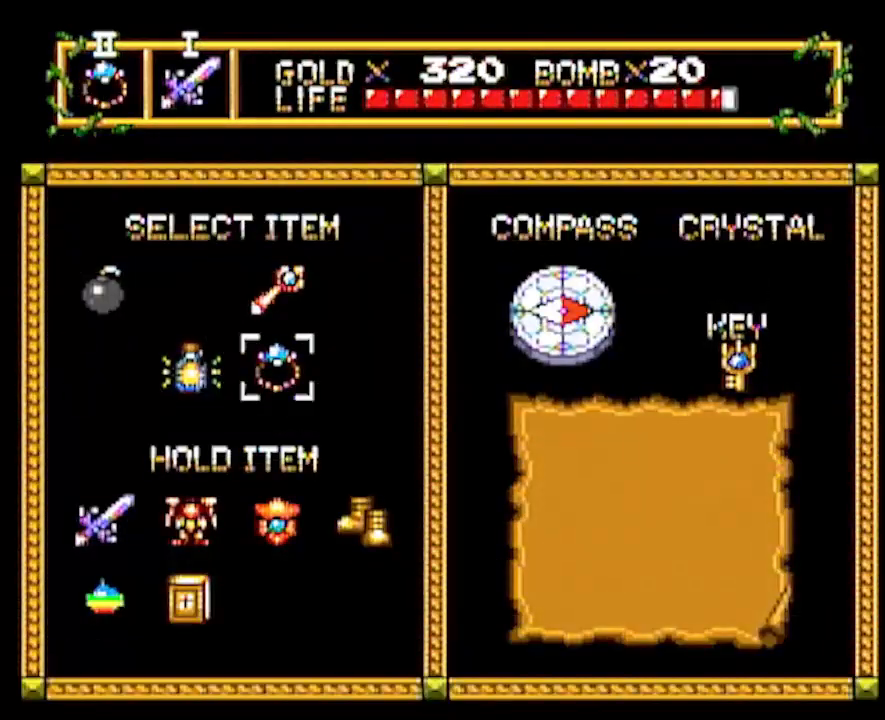
{"dt_ms": 500, "buttons": ["DPAD_UP"], "events": [[50, "DPAD_UP", "down"], [183, "DPAD_UP", "up"], [183, "START", "down"], [333, "DPAD_UP", "down"], [333, "START", "up"]]}
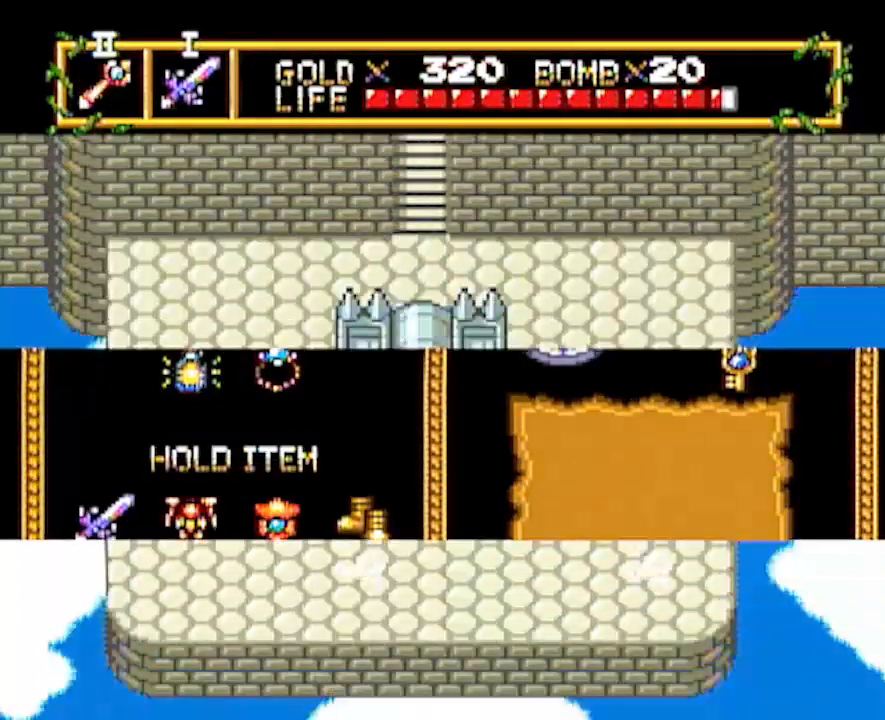
{"dt_ms": 500, "buttons": ["DPAD_UP"], "events": []}
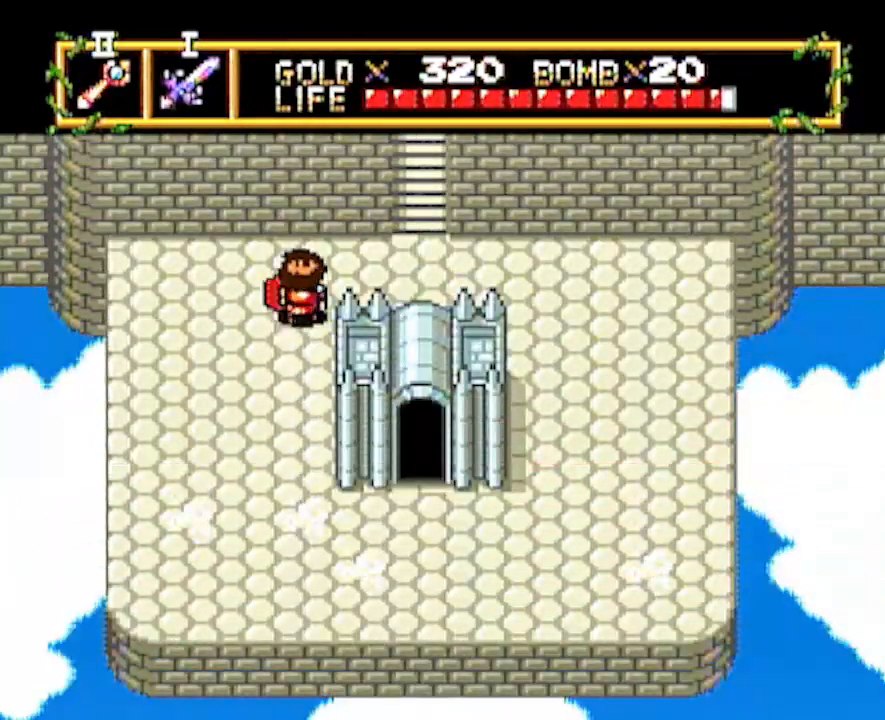
{"dt_ms": 500, "buttons": ["DPAD_RIGHT"], "events": [[33, "DPAD_RIGHT", "down"], [133, "DPAD_UP", "up"]]}
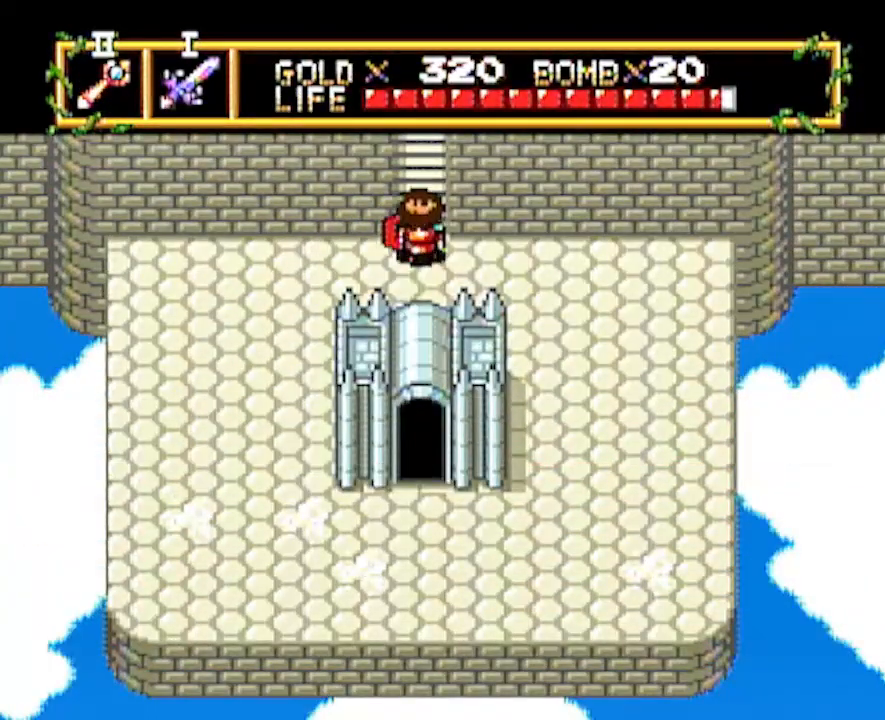
{"dt_ms": 500, "buttons": ["DPAD_UP"], "events": [[50, "DPAD_RIGHT", "up"], [50, "DPAD_UP", "down"], [417, "DPAD_UP", "up"], [500, "DPAD_UP", "down"]]}
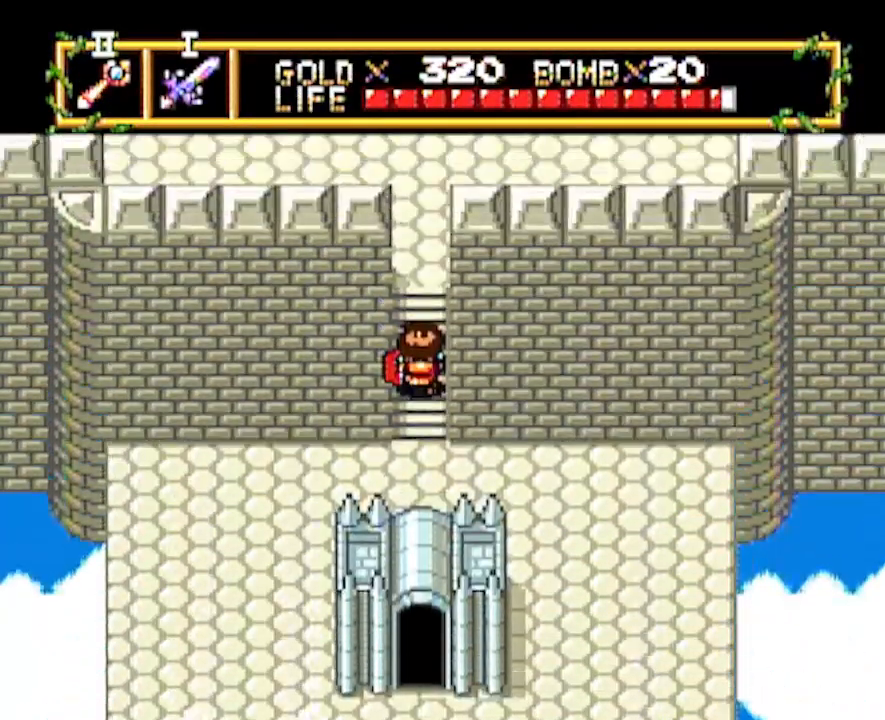
{"dt_ms": 500, "buttons": ["DPAD_UP"], "events": []}
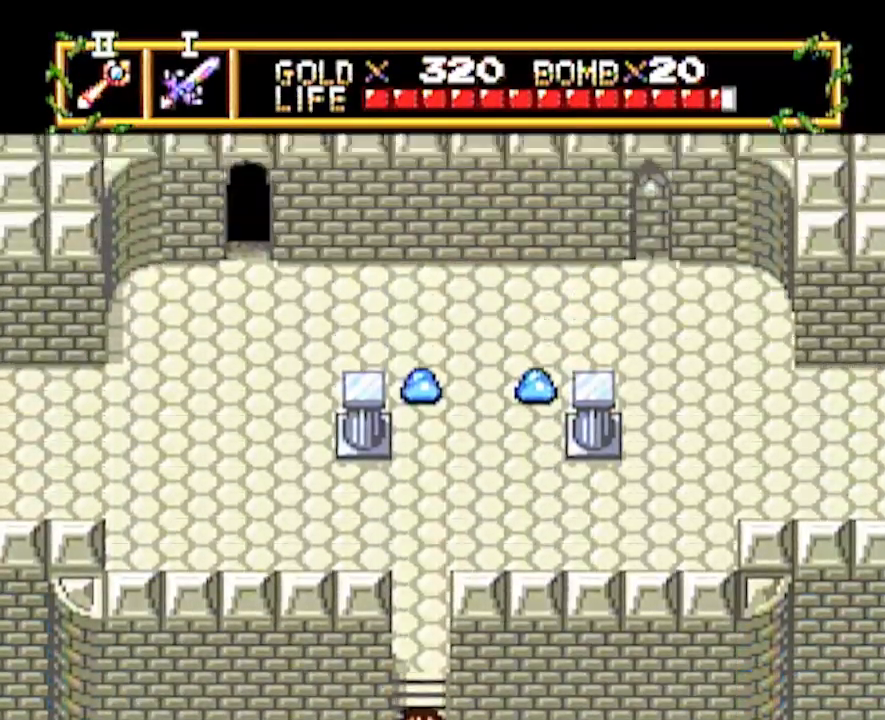
{"dt_ms": 500, "buttons": ["DPAD_UP"], "events": []}
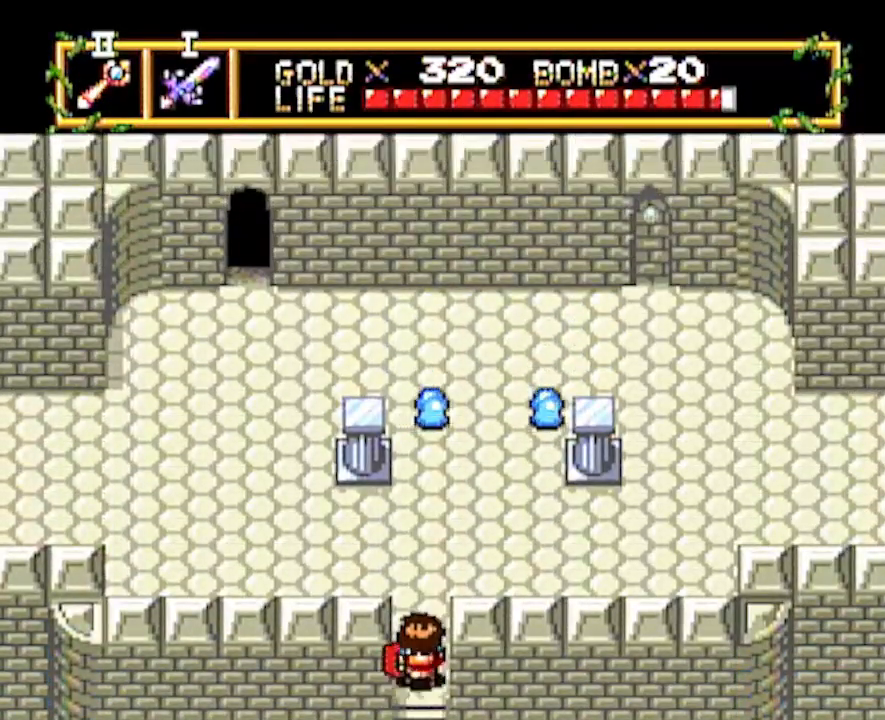
{"dt_ms": 500, "buttons": ["DPAD_LEFT"], "events": [[283, "DPAD_LEFT", "down"], [417, "DPAD_UP", "up"]]}
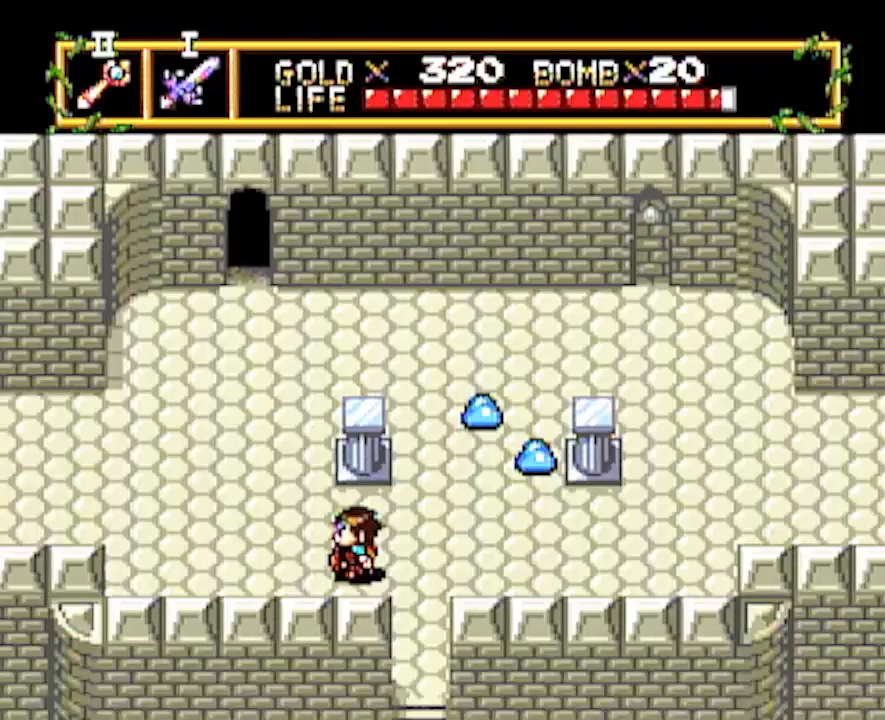
{"dt_ms": 500, "buttons": ["DPAD_LEFT"], "events": []}
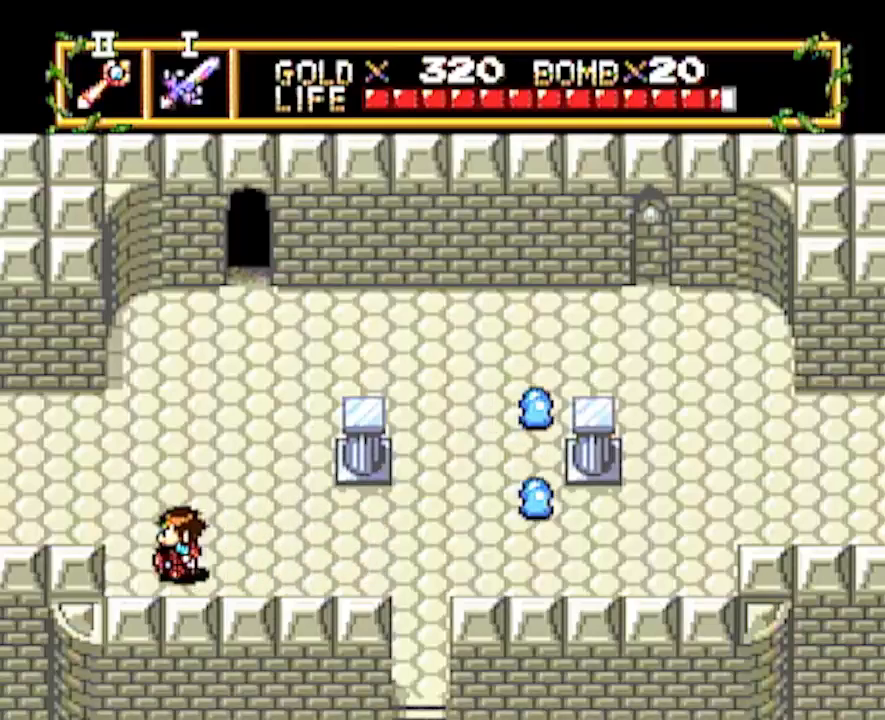
{"dt_ms": 500, "buttons": ["DPAD_LEFT"], "events": [[200, "DPAD_UP", "down"], [250, "DPAD_UP", "up"]]}
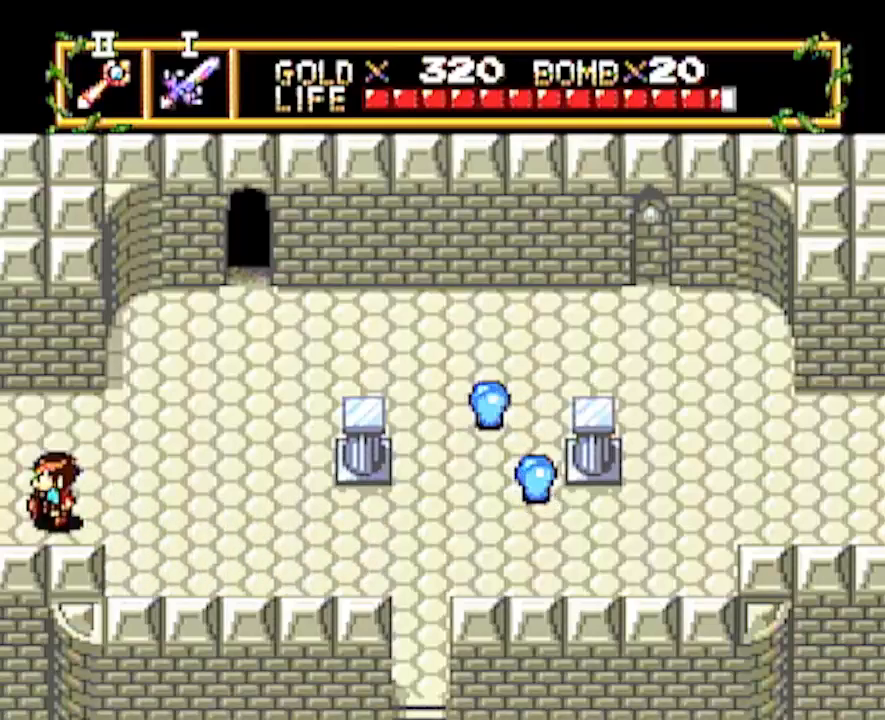
{"dt_ms": 1000, "buttons": ["DPAD_LEFT"]}
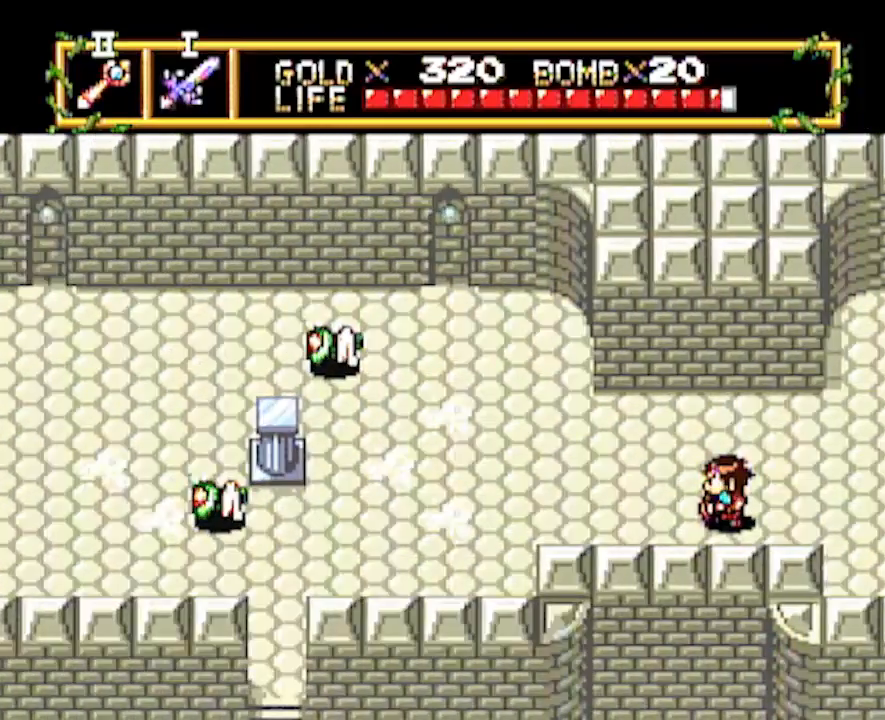
{"dt_ms": 1000, "buttons": ["DPAD_DOWN"], "events": [[850, "DPAD_DOWN", "down"], [900, "DPAD_LEFT", "up"]]}